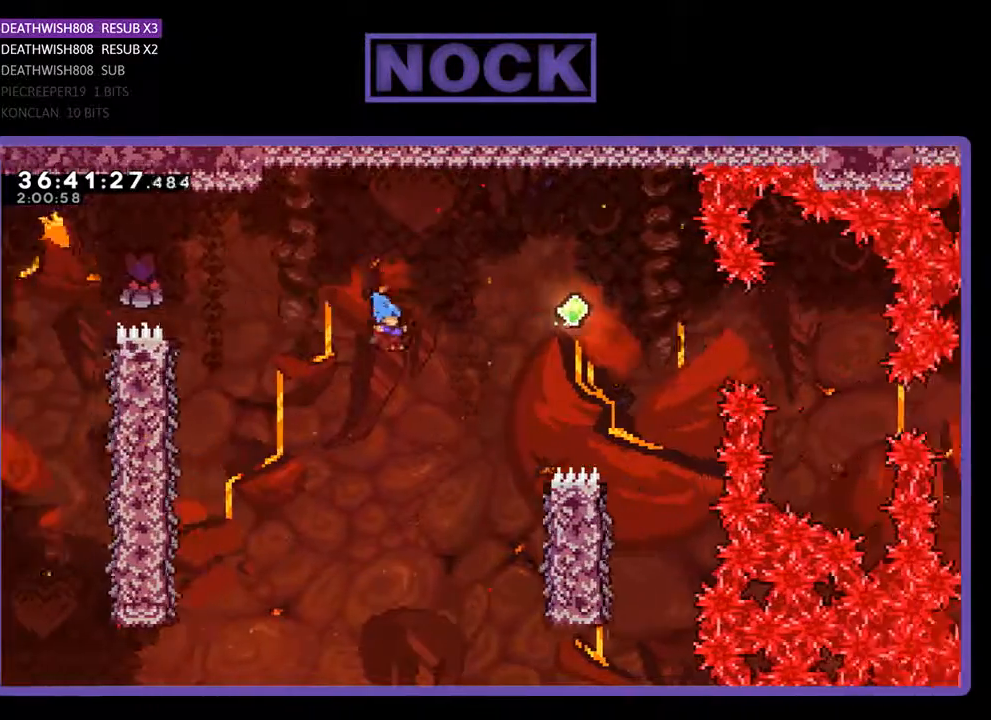
Gameplay with a controller (PlayStation layout); each line is a JSON object with the inputs held at the frame after it. "events" lists button and stick changes between this image and that frame as [ms after this image, input, new state], when the widget could be followed in between. Not read: left_stick right_stick.
{"buttons": ["CROSS", "R2", "DPAD_UP", "DPAD_RIGHT"], "events": [[433, "DPAD_UP", "down"]]}
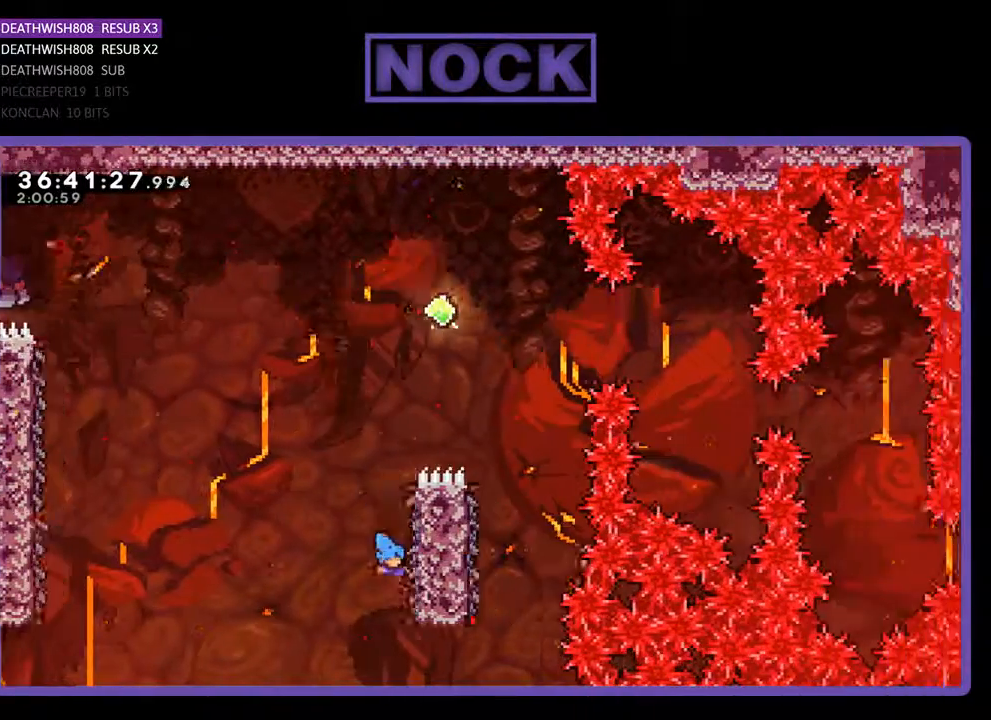
{"buttons": ["CROSS", "R2", "DPAD_UP"], "events": [[33, "DPAD_RIGHT", "up"], [67, "CROSS", "up"], [500, "CROSS", "down"]]}
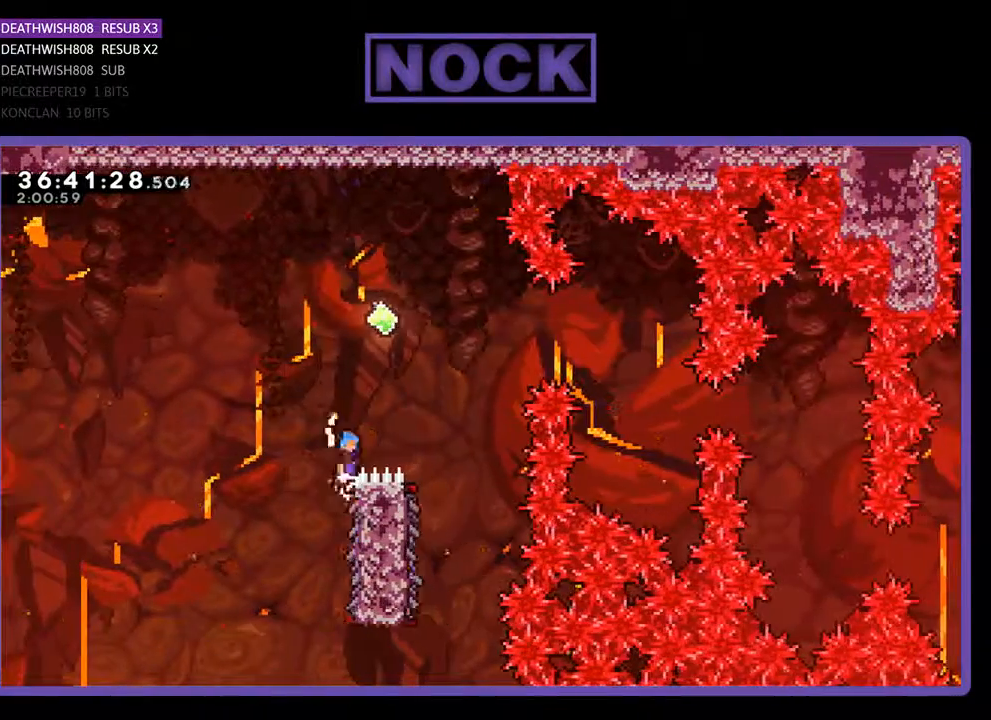
{"buttons": ["CROSS", "R2", "DPAD_RIGHT"], "events": [[133, "DPAD_RIGHT", "down"], [433, "DPAD_UP", "up"]]}
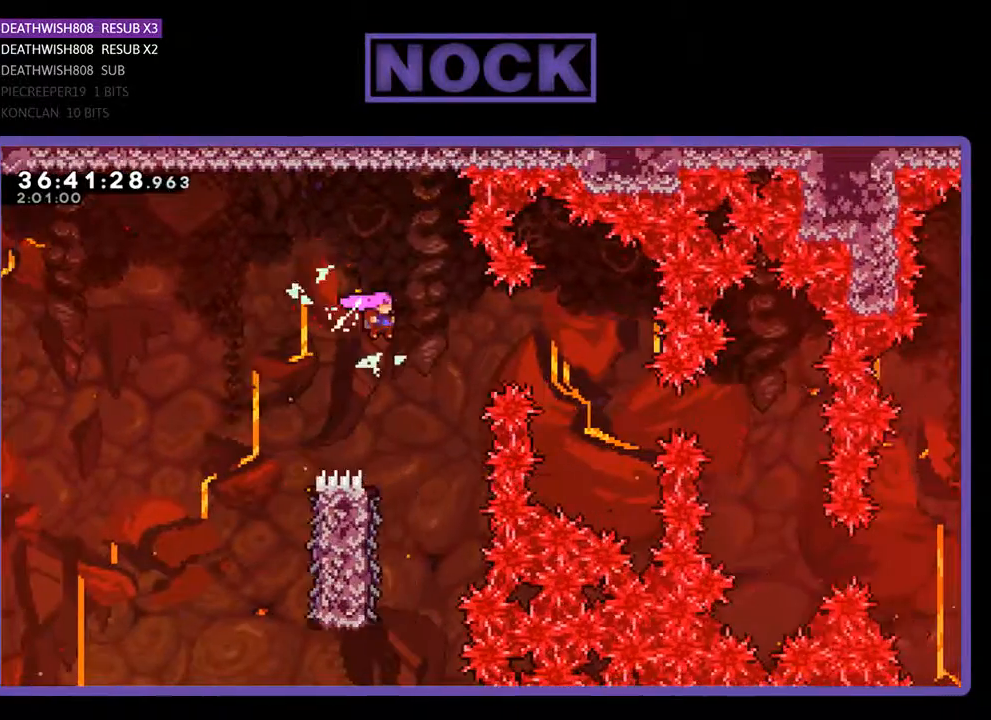
{"buttons": ["R2", "DPAD_LEFT"], "events": [[133, "CROSS", "up"], [133, "DPAD_RIGHT", "up"], [300, "DPAD_LEFT", "down"]]}
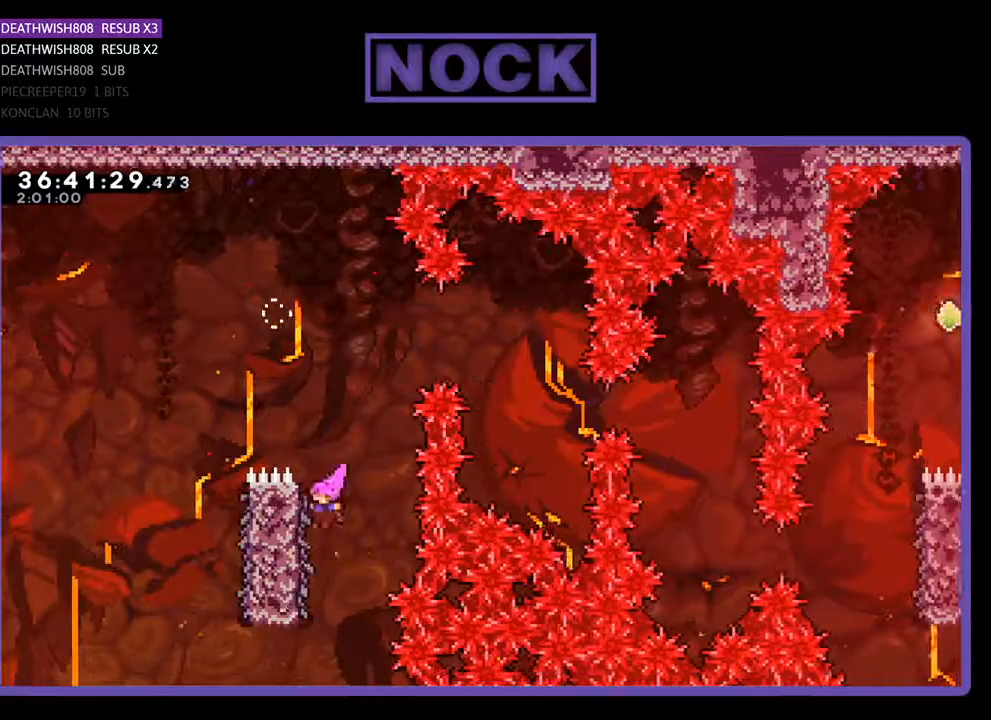
{"buttons": ["CROSS", "R2", "DPAD_UP", "DPAD_RIGHT"], "events": [[200, "DPAD_LEFT", "up"], [200, "DPAD_UP", "down"], [400, "CROSS", "down"], [467, "DPAD_RIGHT", "down"]]}
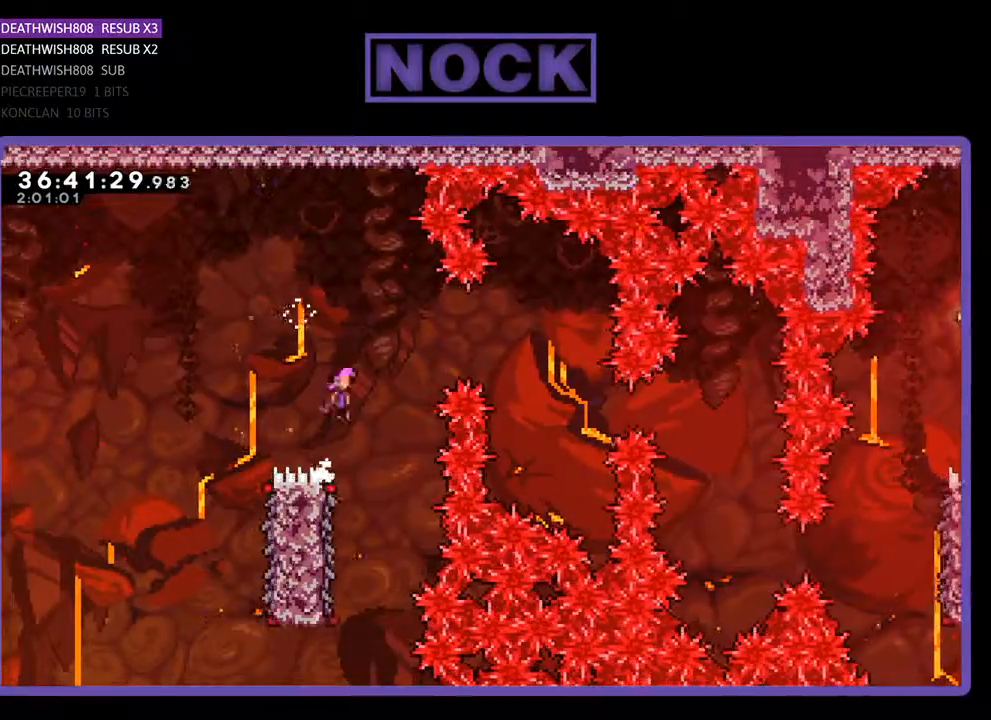
{"buttons": ["CROSS", "R2", "DPAD_RIGHT"], "events": [[167, "DPAD_UP", "up"]]}
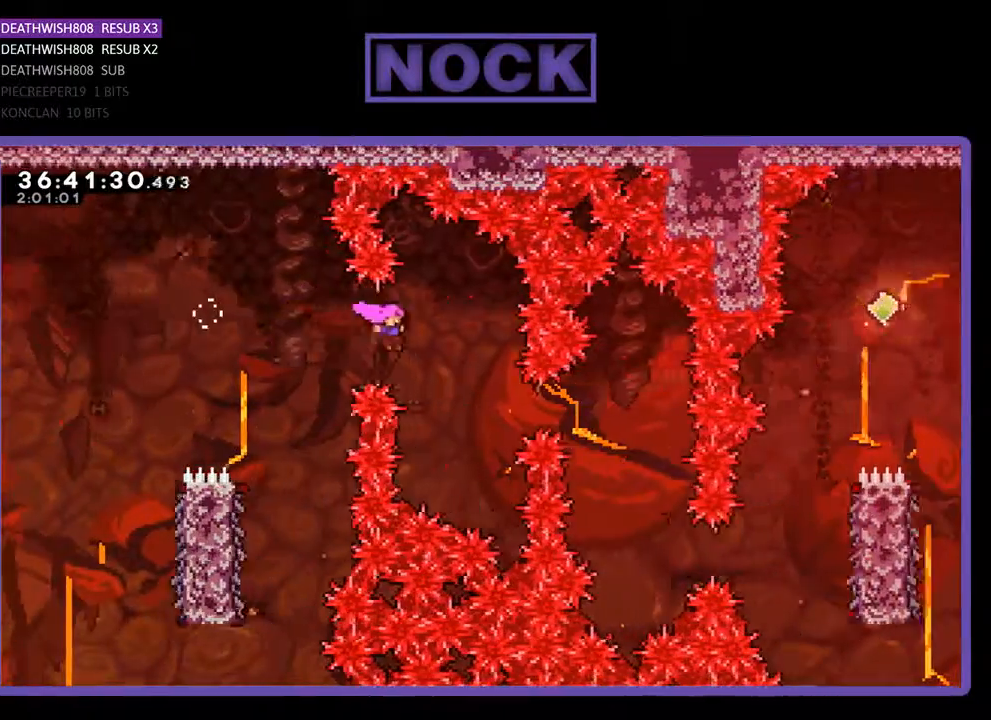
{"buttons": ["R2", "DPAD_RIGHT"], "events": [[133, "CROSS", "up"], [200, "CIRCLE", "down"], [400, "CIRCLE", "up"]]}
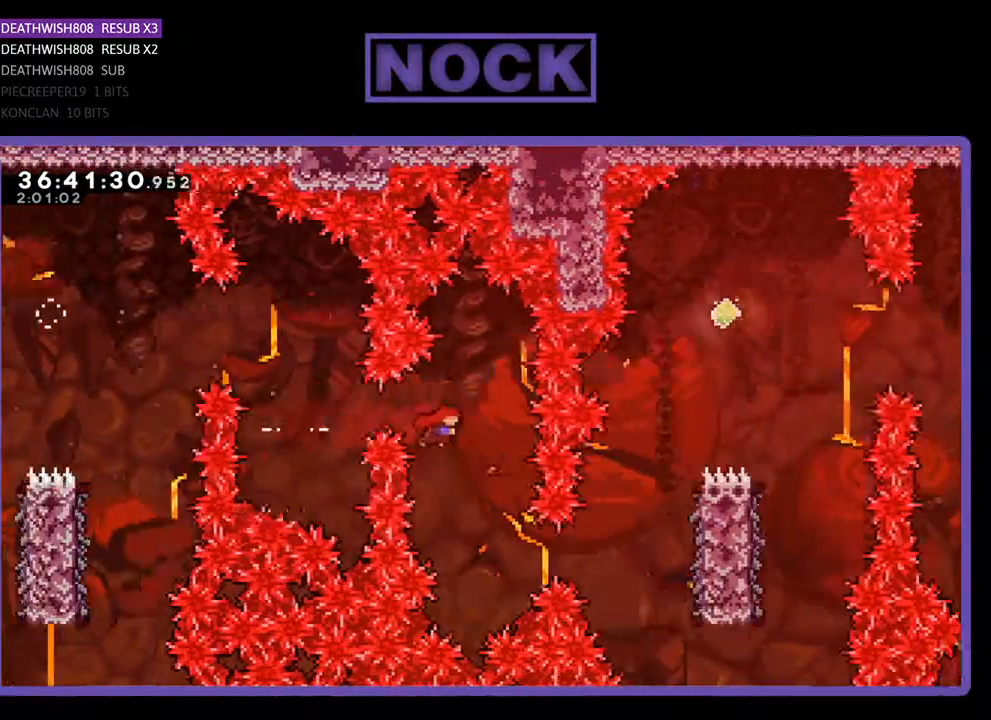
{"buttons": ["CIRCLE", "R2", "DPAD_RIGHT"], "events": [[67, "DPAD_RIGHT", "up"], [333, "CIRCLE", "down"], [333, "DPAD_RIGHT", "down"]]}
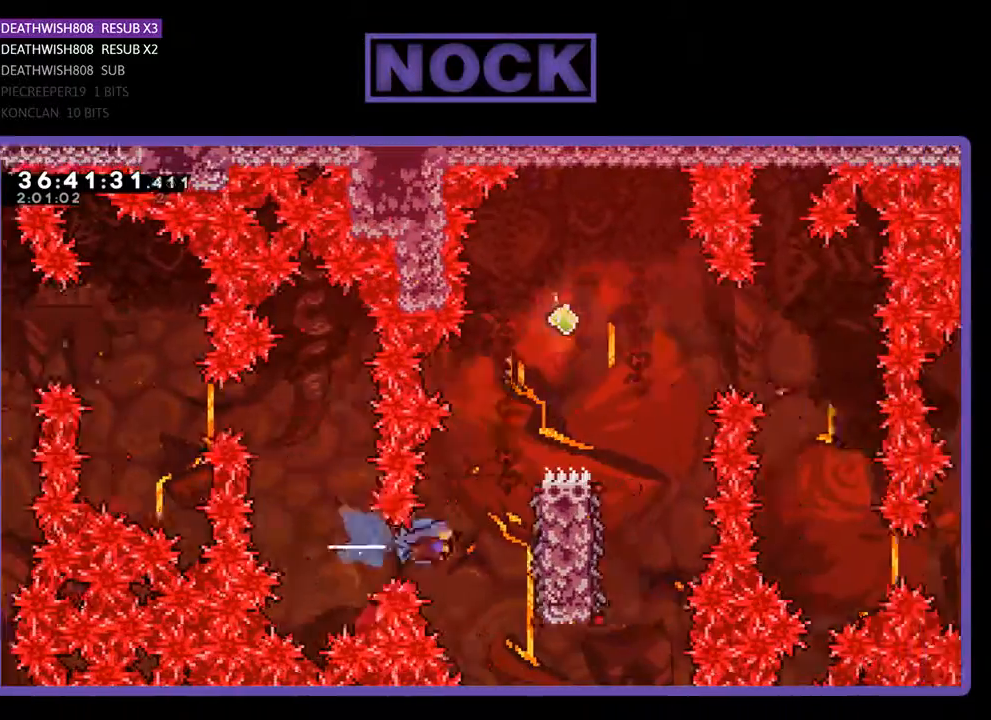
{"buttons": ["R2", "DPAD_UP"], "events": [[67, "CIRCLE", "up"], [200, "DPAD_UP", "down"], [267, "DPAD_RIGHT", "up"]]}
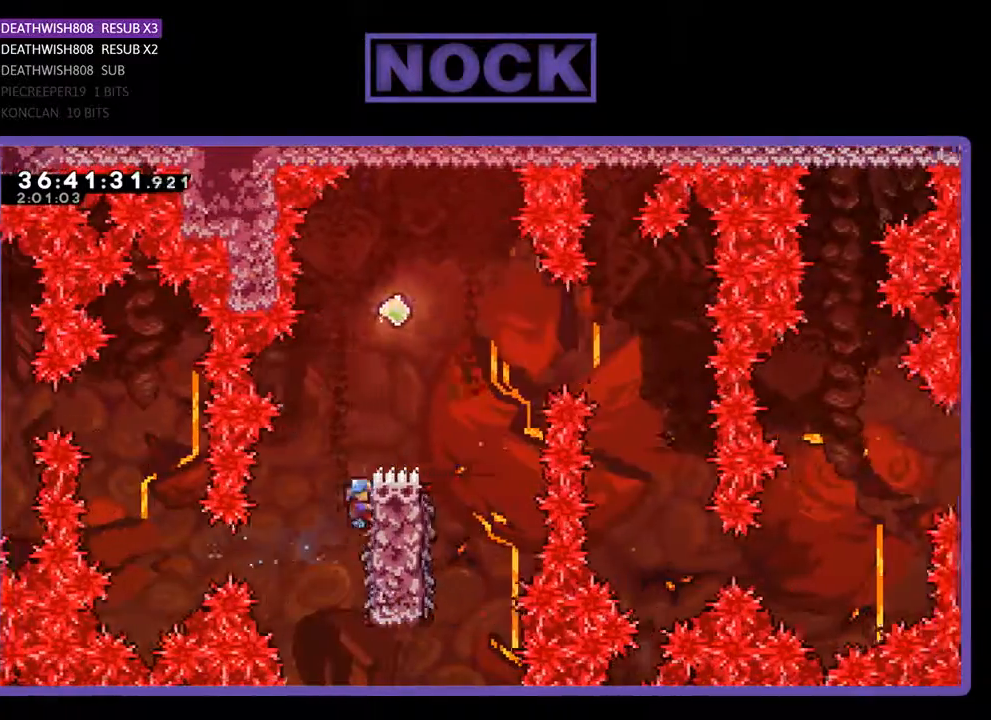
{"buttons": ["CROSS", "R2", "DPAD_UP", "DPAD_RIGHT"], "events": [[100, "CROSS", "down"], [100, "DPAD_RIGHT", "down"]]}
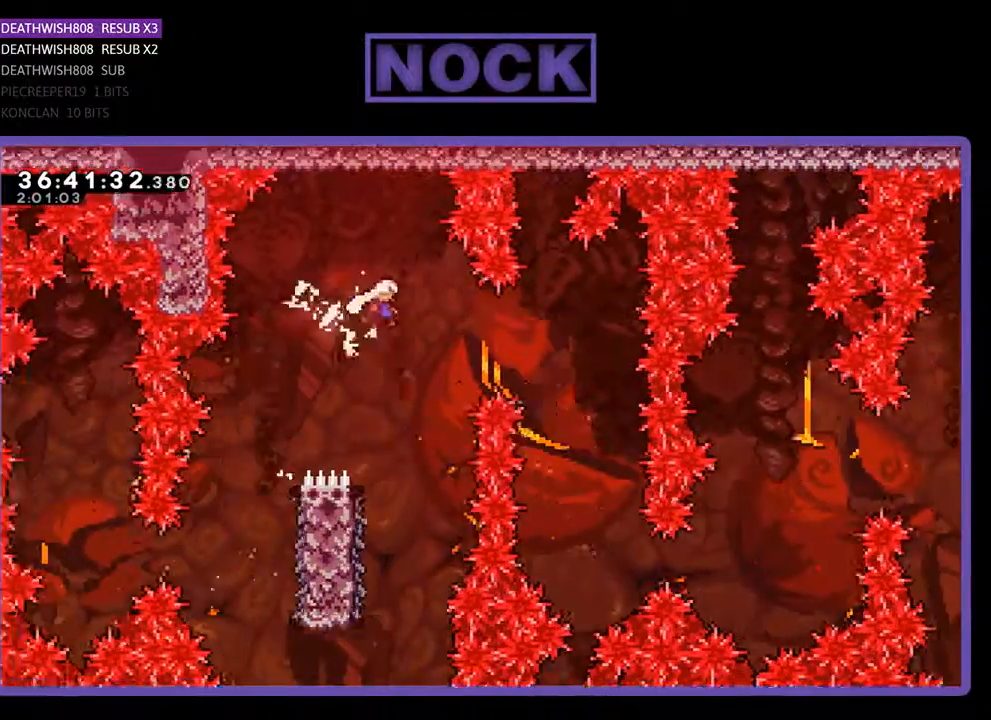
{"buttons": ["R2", "DPAD_LEFT"], "events": [[33, "DPAD_RIGHT", "up"], [100, "DPAD_LEFT", "down"], [133, "DPAD_UP", "up"], [167, "CROSS", "up"], [167, "DPAD_LEFT", "up"], [467, "DPAD_LEFT", "down"]]}
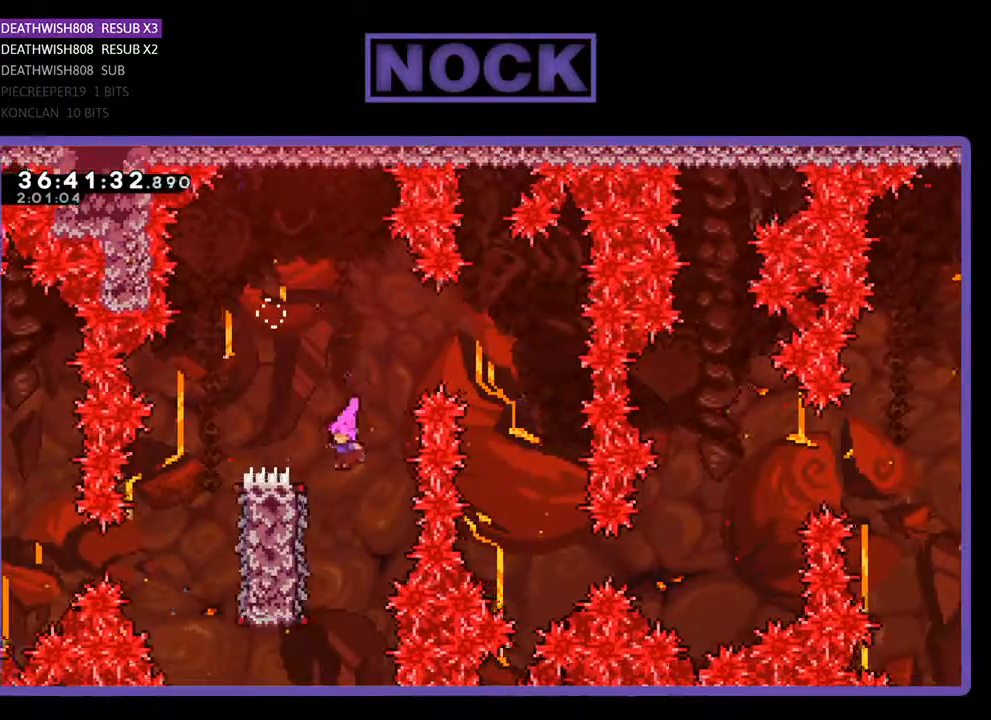
{"buttons": ["CROSS", "R2", "DPAD_UP"], "events": [[200, "DPAD_UP", "down"], [300, "DPAD_LEFT", "up"], [367, "DPAD_RIGHT", "down"], [433, "DPAD_RIGHT", "up"], [467, "CROSS", "down"]]}
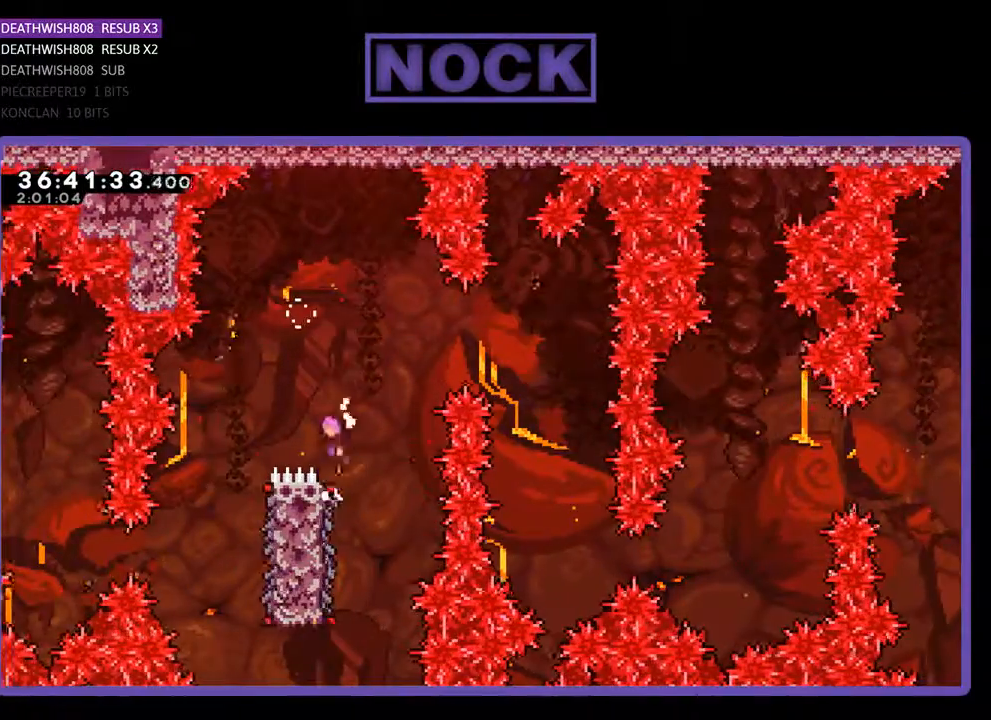
{"buttons": ["CROSS", "R2", "DPAD_RIGHT"], "events": [[100, "DPAD_RIGHT", "down"], [233, "DPAD_UP", "up"]]}
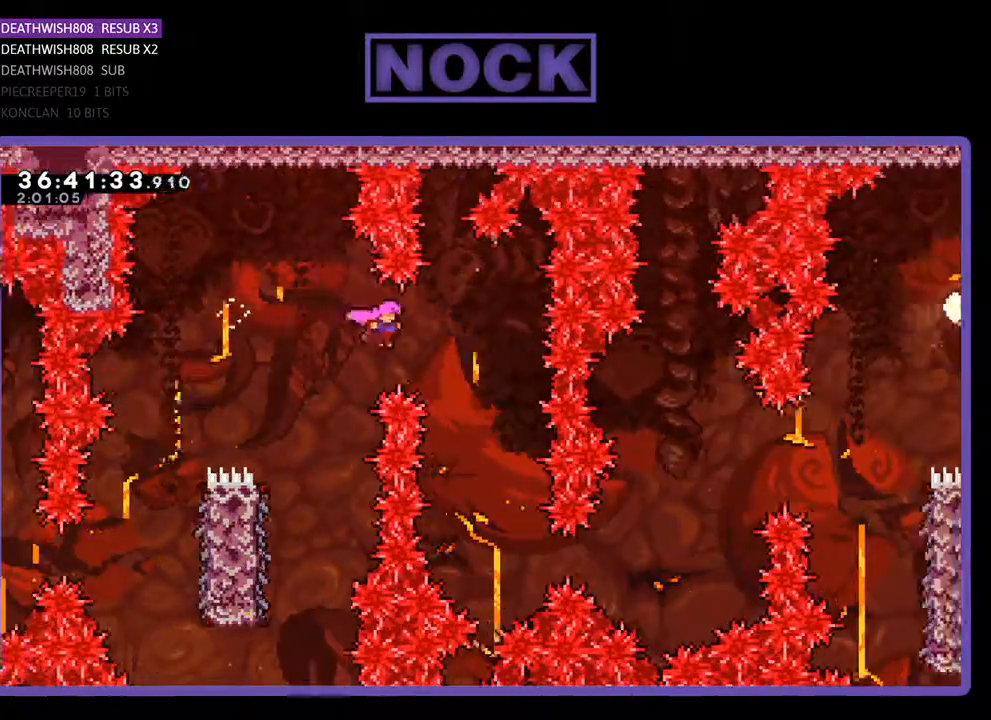
{"buttons": ["R2"], "events": [[267, "CROSS", "up"], [267, "DPAD_RIGHT", "up"], [400, "DPAD_RIGHT", "down"], [500, "DPAD_RIGHT", "up"]]}
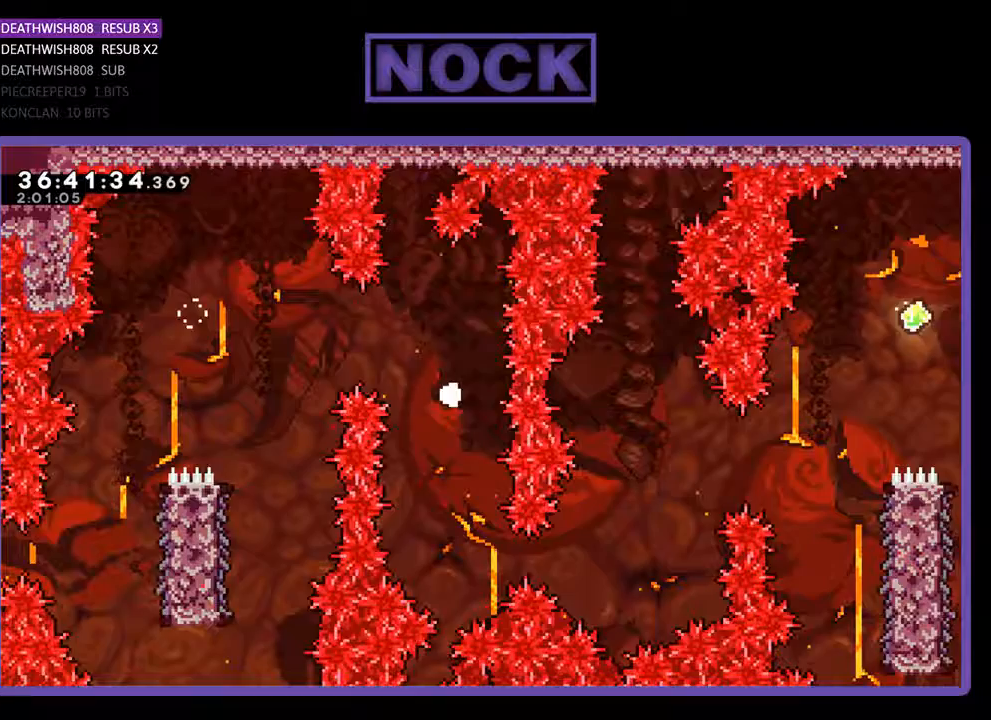
{"buttons": [], "events": [[133, "R2", "up"]]}
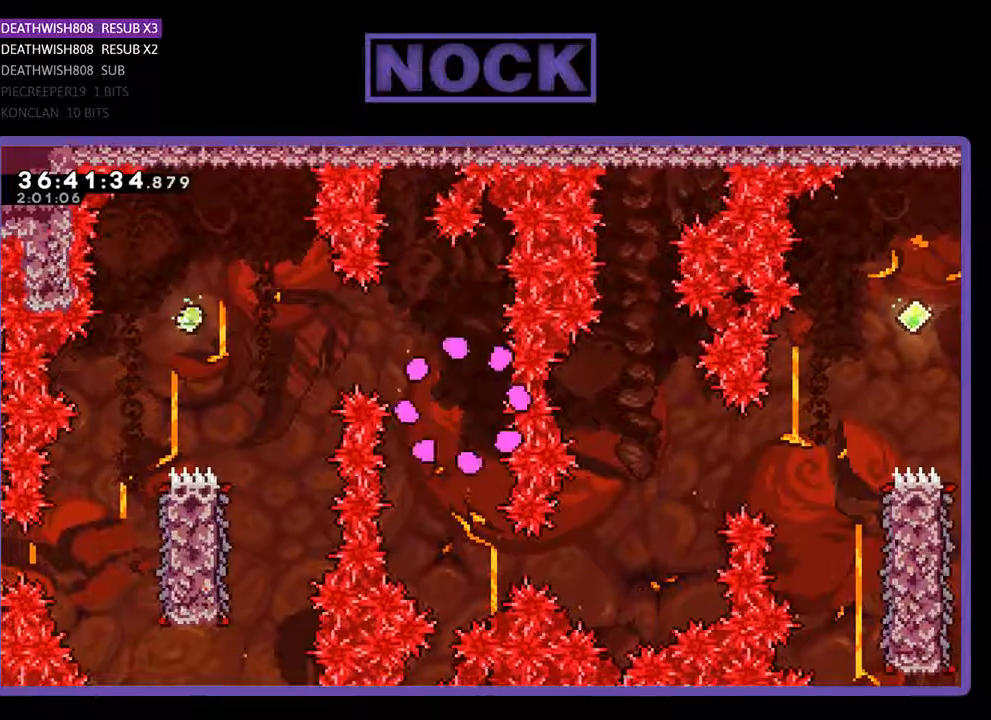
{"buttons": [], "events": []}
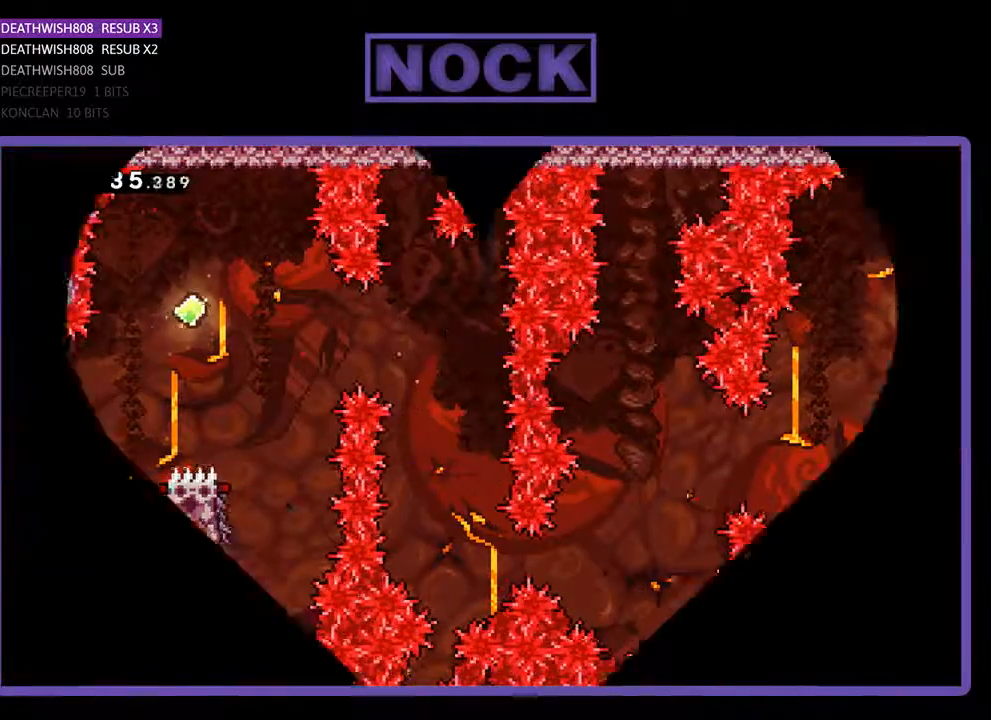
{"buttons": ["R2"], "events": [[167, "R2", "down"]]}
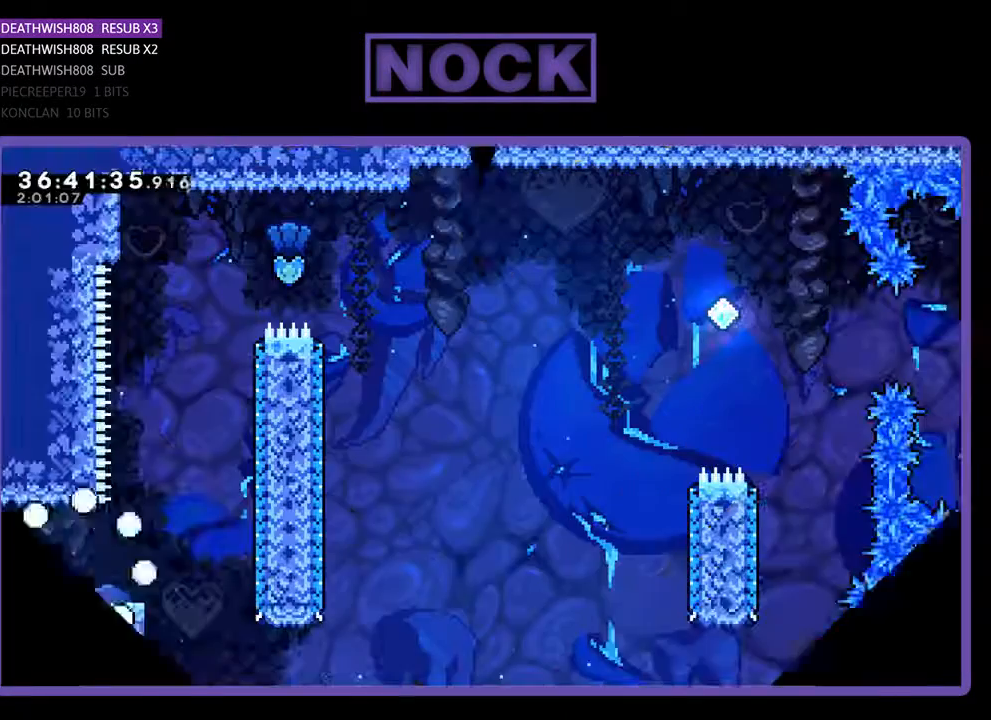
{"buttons": ["R2", "DPAD_RIGHT"], "events": [[133, "DPAD_RIGHT", "down"]]}
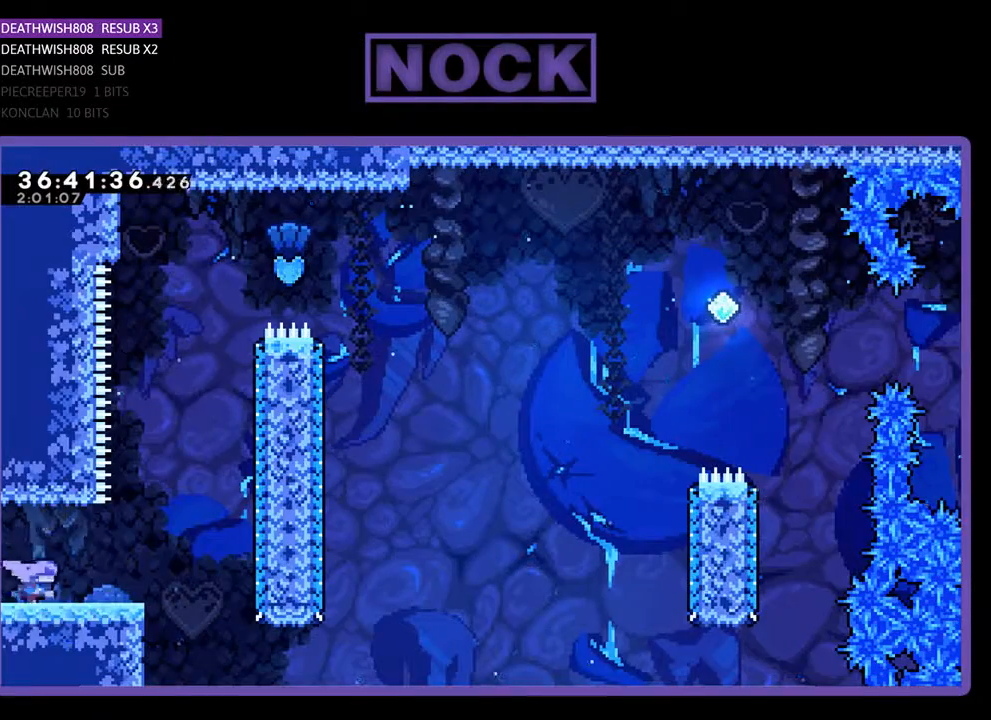
{"buttons": ["CROSS", "R2", "DPAD_UP"], "events": [[233, "CROSS", "down"], [300, "DPAD_UP", "down"], [333, "DPAD_RIGHT", "up"]]}
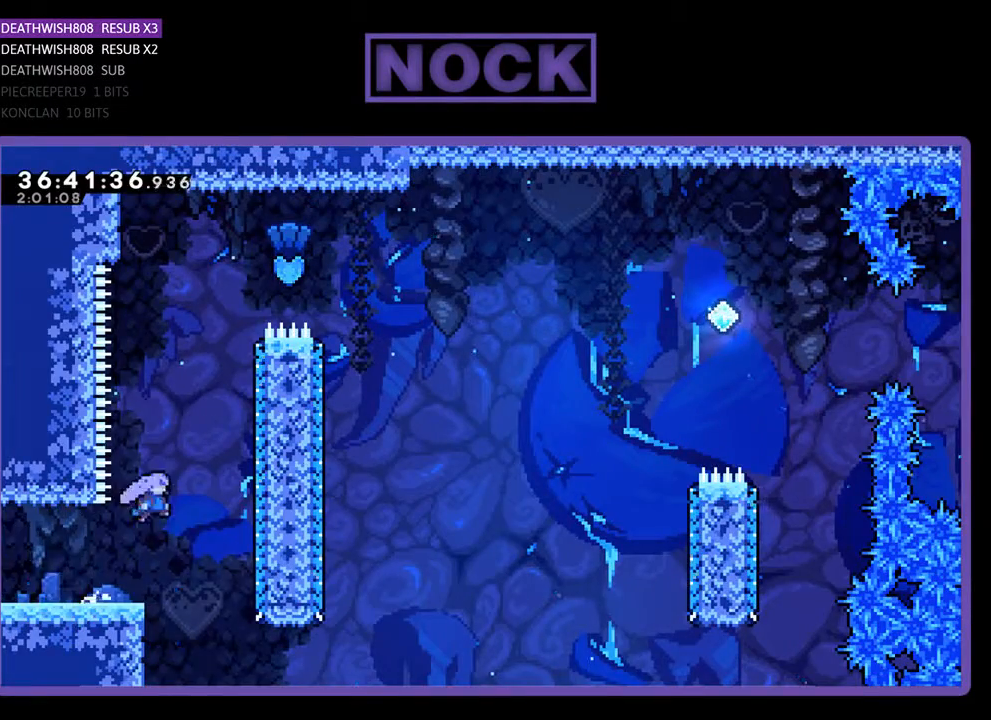
{"buttons": ["R2", "DPAD_UP"], "events": [[33, "CROSS", "up"], [167, "CIRCLE", "down"], [433, "CIRCLE", "up"]]}
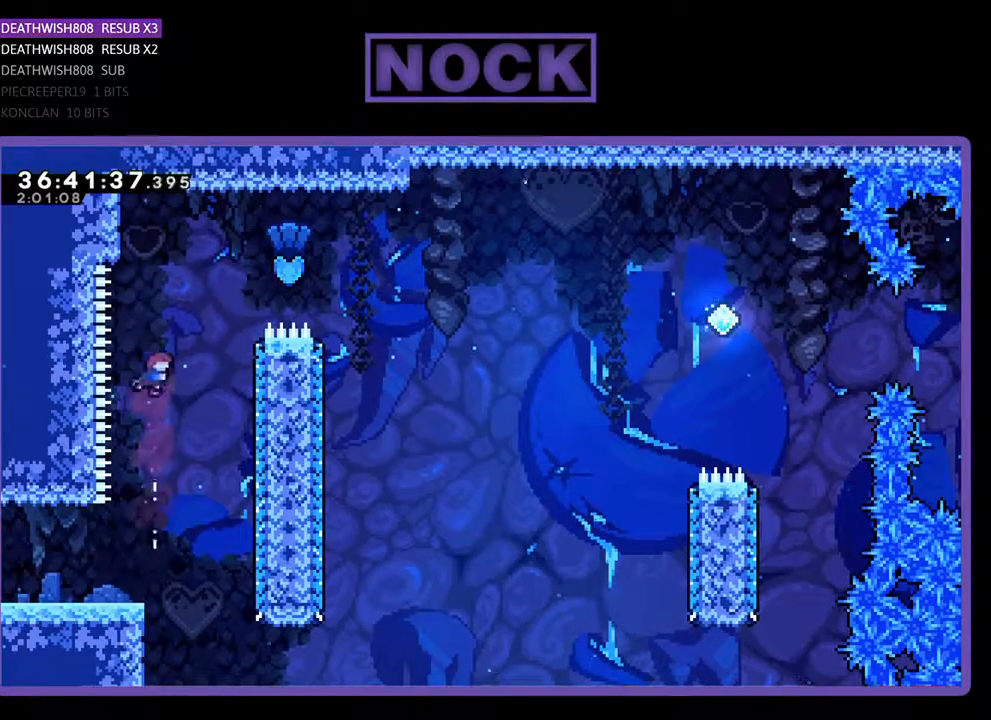
{"buttons": ["R2", "DPAD_RIGHT"], "events": [[33, "CIRCLE", "down"], [67, "DPAD_RIGHT", "down"], [233, "DPAD_UP", "up"], [500, "CIRCLE", "up"]]}
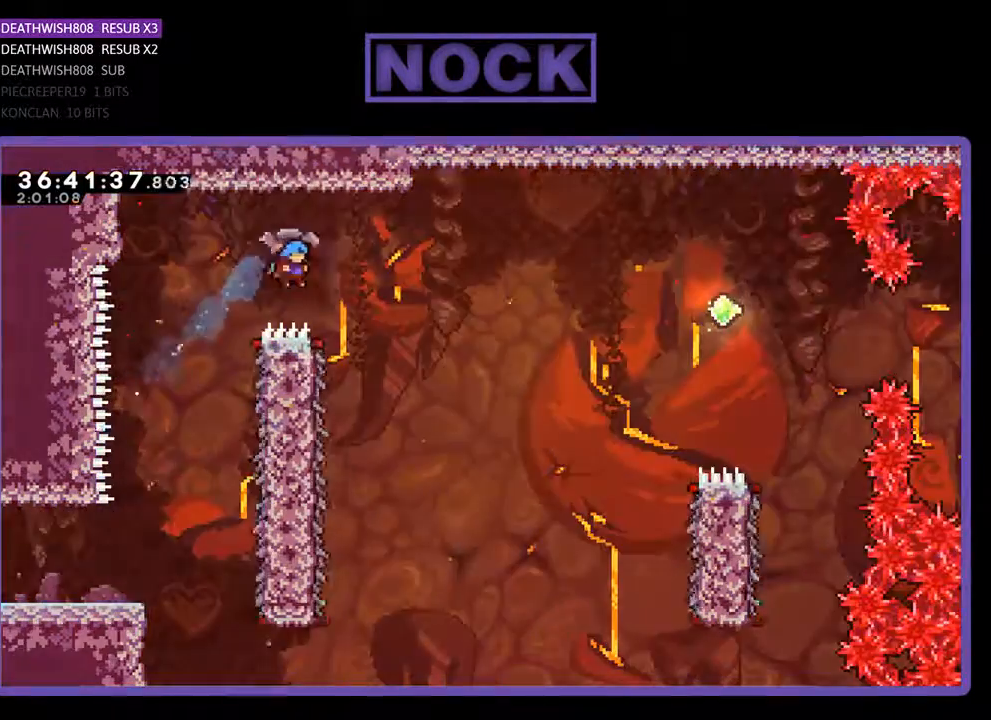
{"buttons": ["R2", "DPAD_LEFT"], "events": [[233, "DPAD_RIGHT", "up"], [367, "DPAD_LEFT", "down"]]}
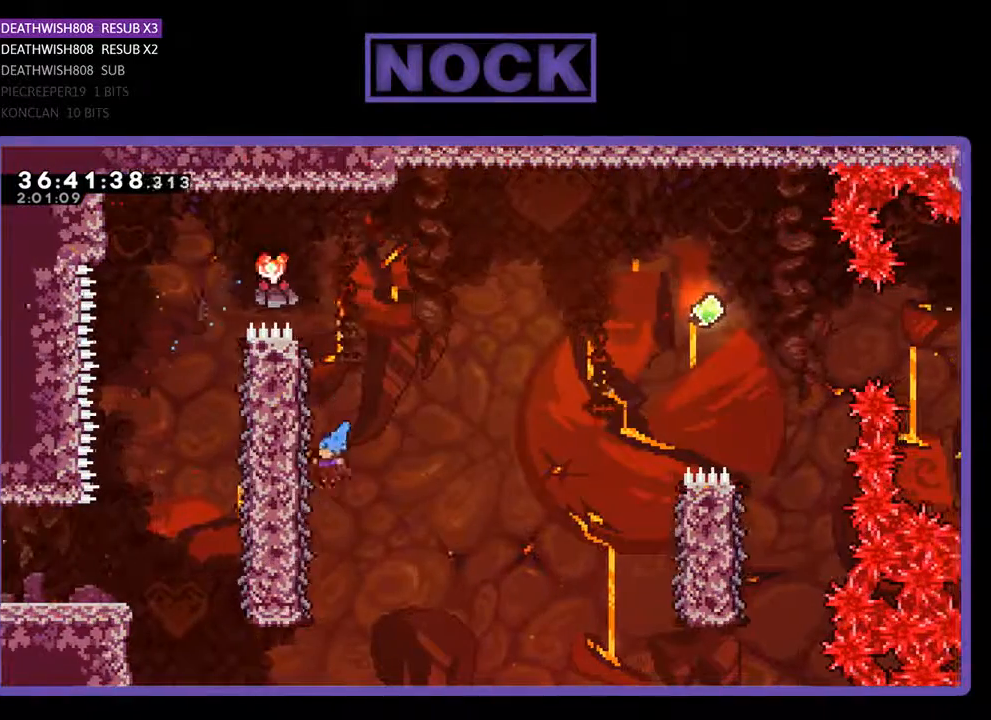
{"buttons": ["R2", "DPAD_UP", "DPAD_RIGHT"], "events": [[167, "DPAD_LEFT", "up"], [167, "DPAD_UP", "down"], [267, "DPAD_RIGHT", "down"]]}
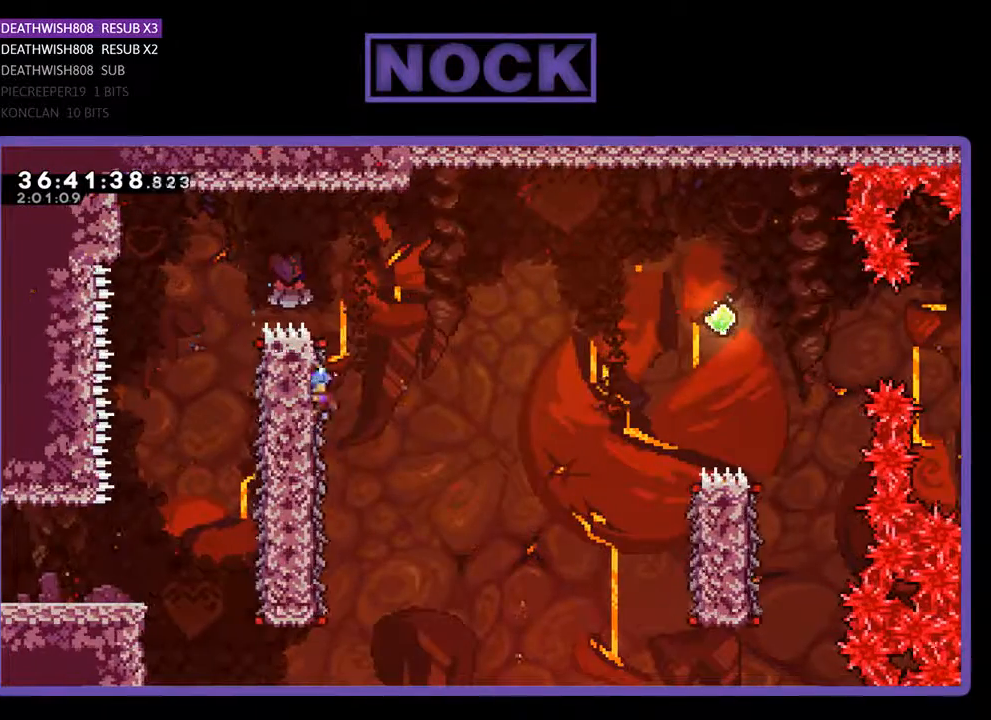
{"buttons": ["CROSS", "R2", "DPAD_RIGHT"], "events": [[133, "CROSS", "down"], [233, "DPAD_UP", "up"]]}
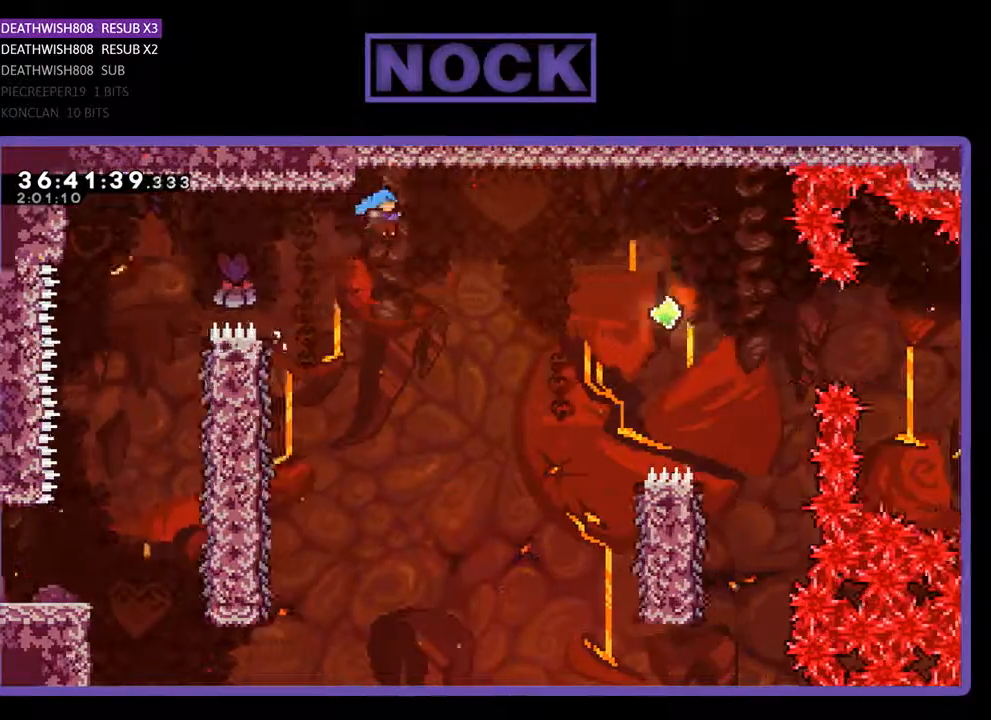
{"buttons": ["CROSS", "R2", "DPAD_RIGHT"], "events": []}
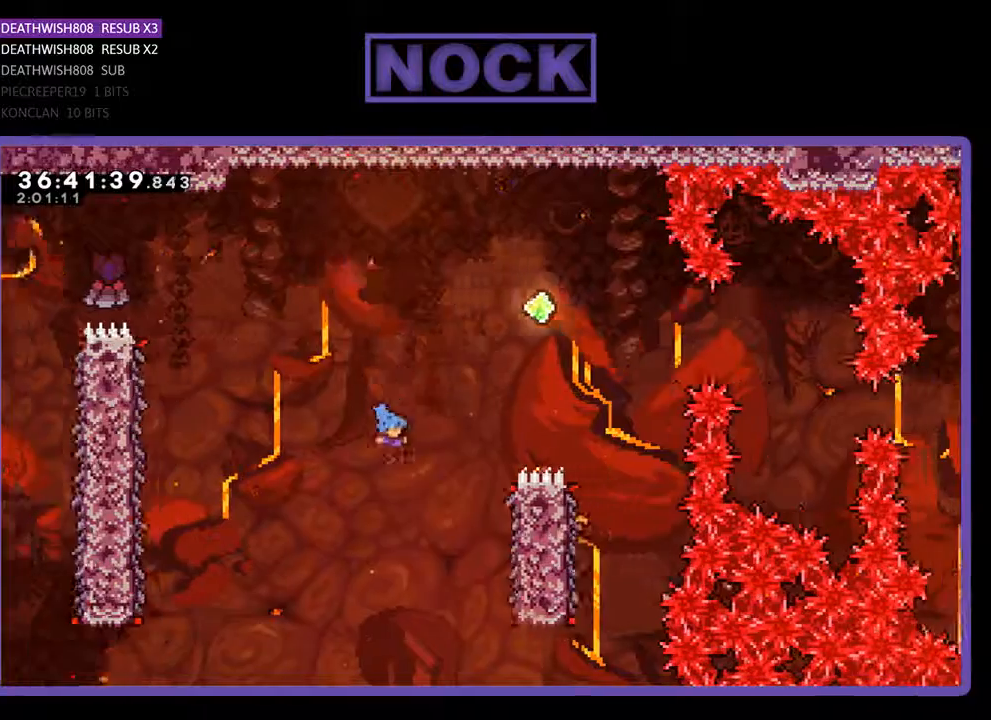
{"buttons": ["CROSS", "R2", "DPAD_UP"], "events": [[133, "DPAD_UP", "down"], [367, "DPAD_RIGHT", "up"]]}
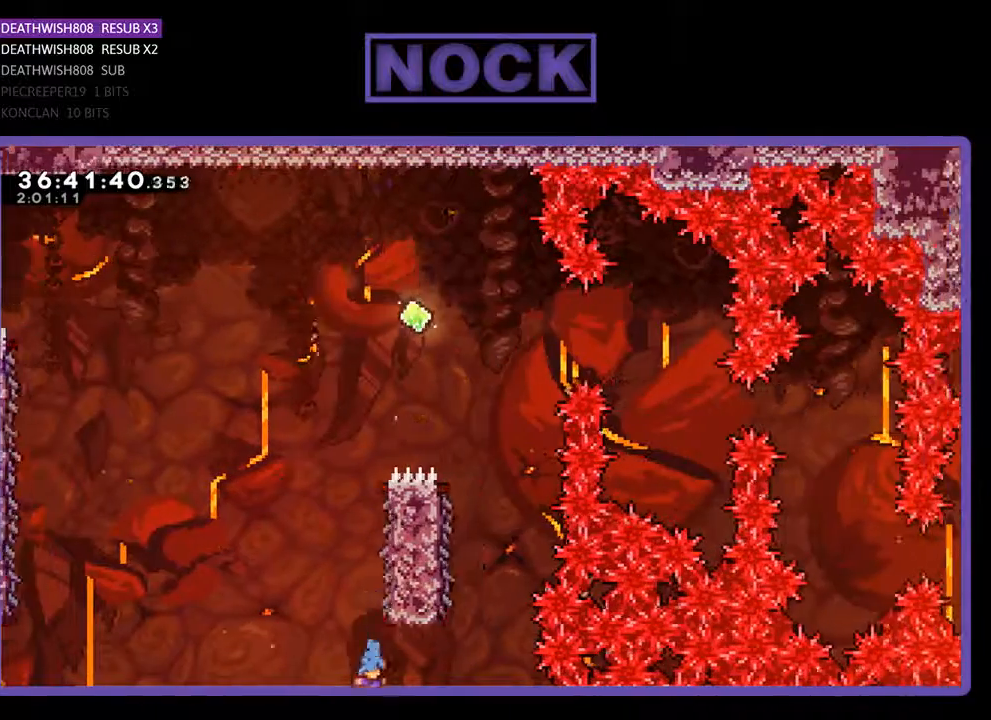
{"buttons": [], "events": [[200, "CROSS", "up"], [300, "DPAD_UP", "up"], [333, "R2", "up"]]}
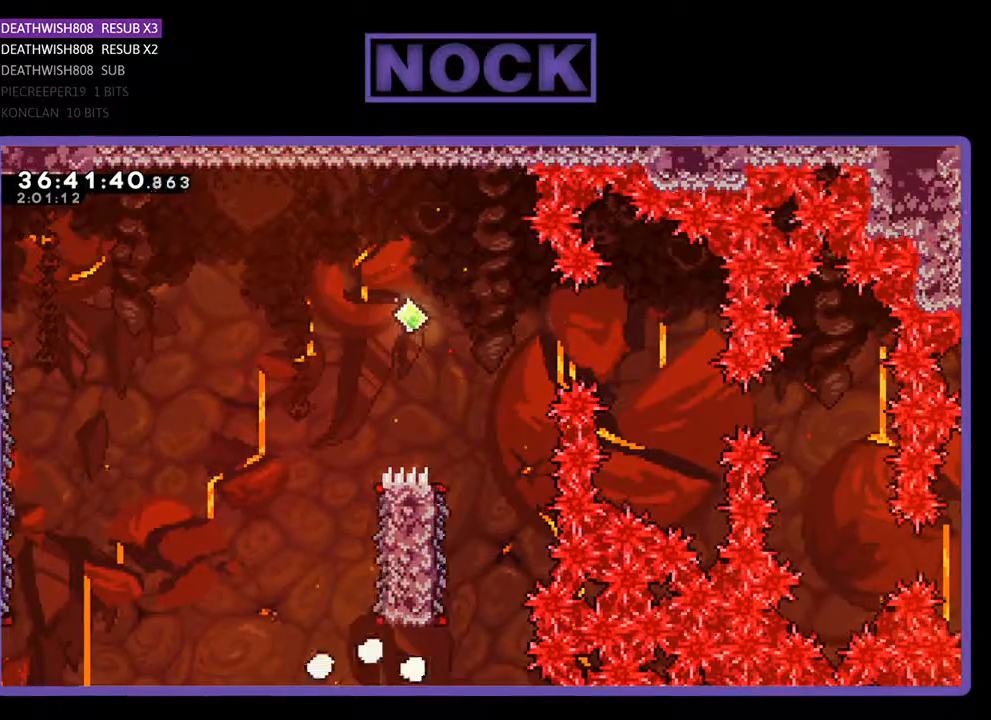
{"buttons": [], "events": []}
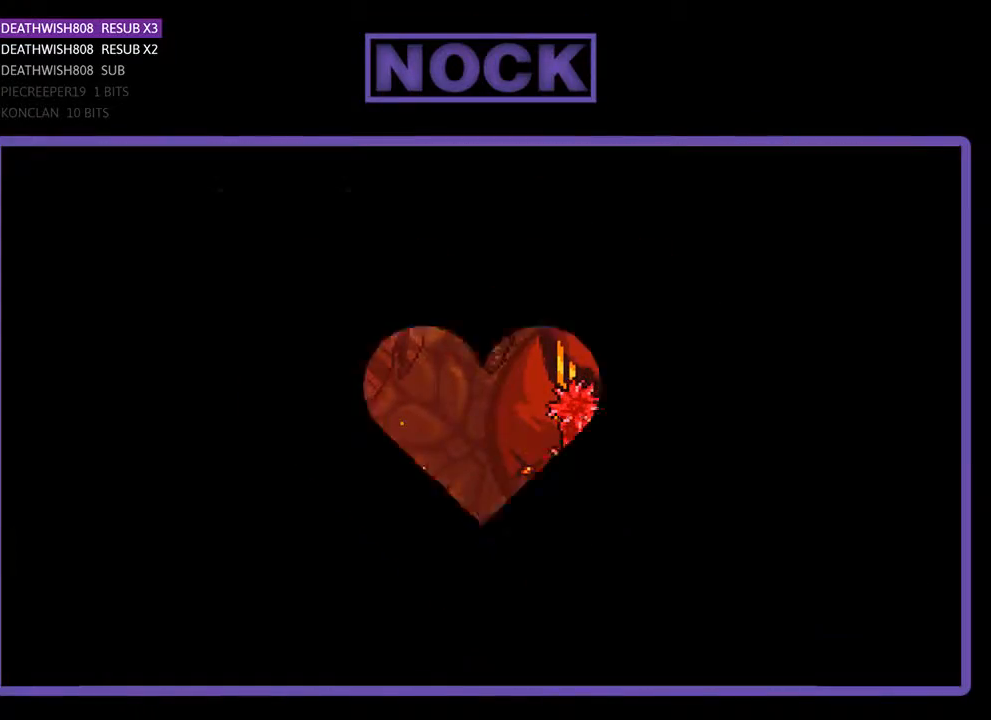
{"buttons": [], "events": []}
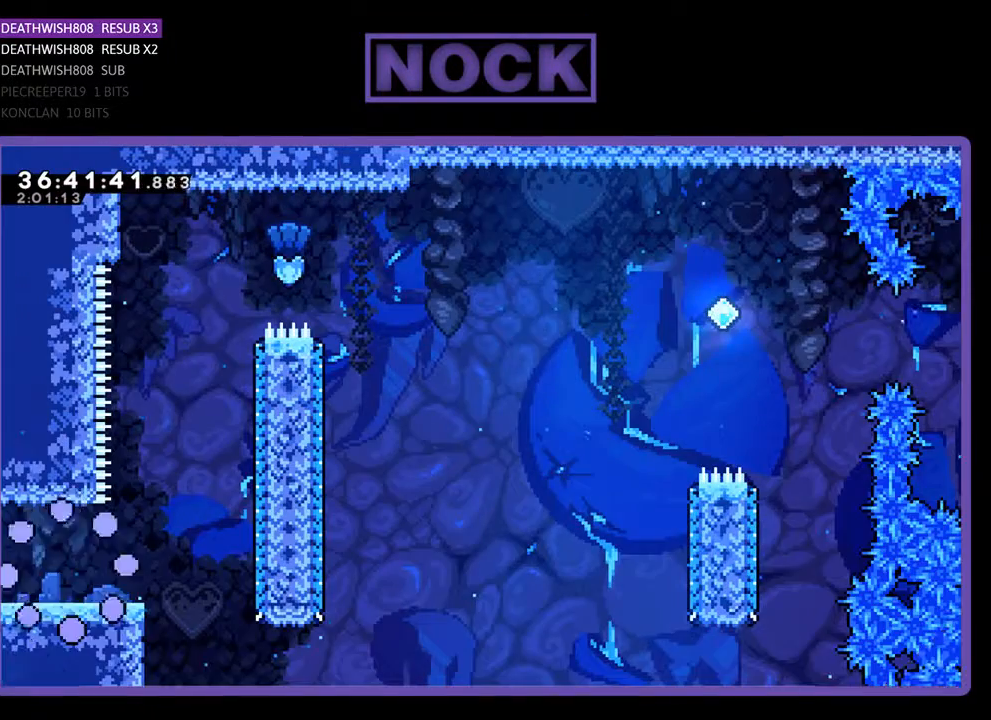
{"buttons": [], "events": []}